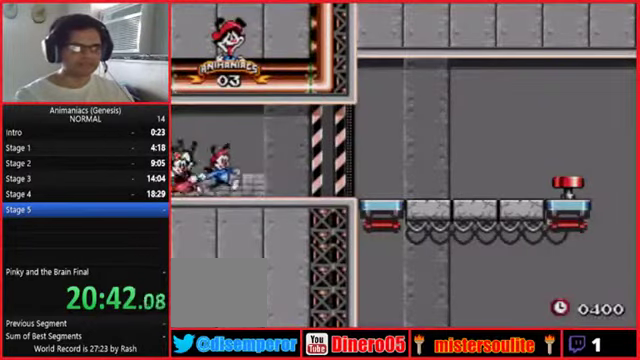
Gameplay with a controller (Nintendo layout); each line is a JSON object with the inputs held at the frame after it. Not read: A B DPAD_DOWN DPAD_LEFT DPAD_RIGHT DPAD_UP L1 L2 L3 R2 R3 START X.
{"buttons": []}
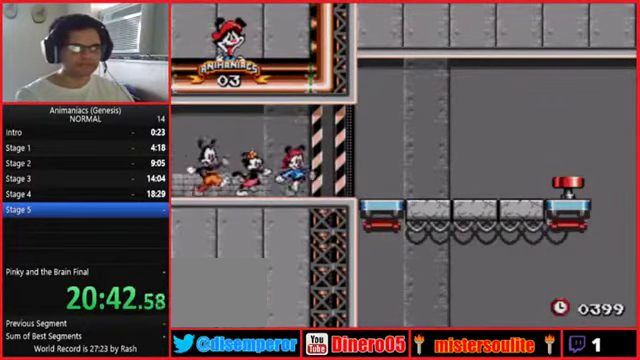
{"buttons": []}
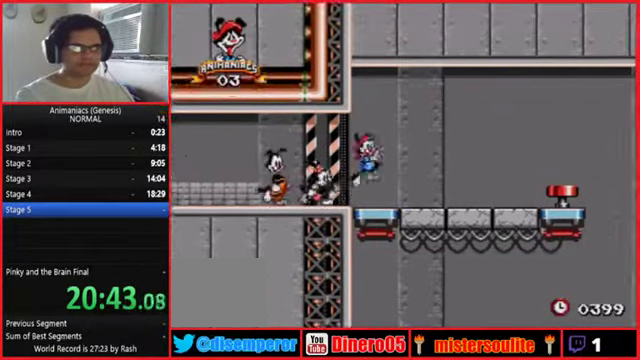
{"buttons": ["R1"]}
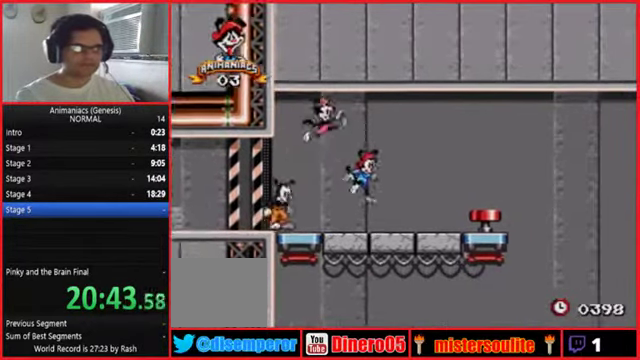
{"buttons": ["Y", "R1"]}
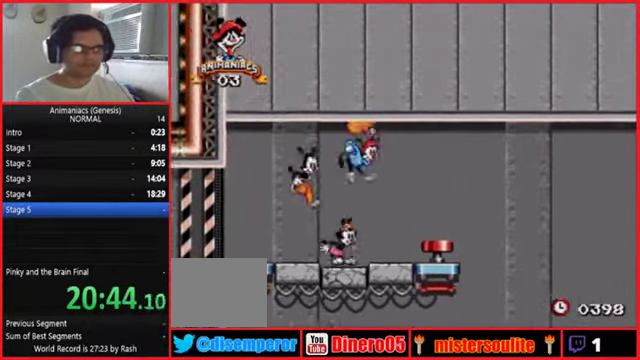
{"buttons": []}
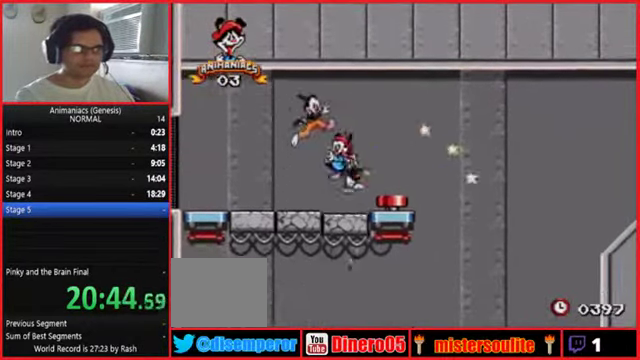
{"buttons": []}
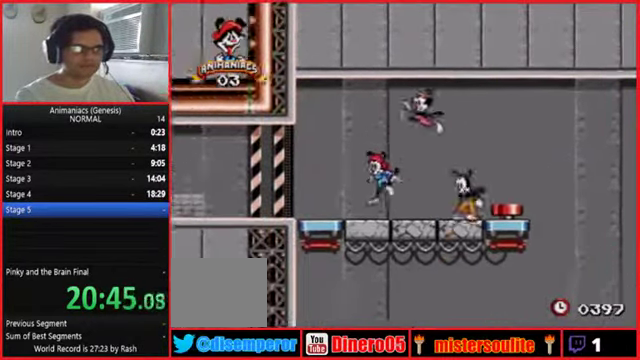
{"buttons": []}
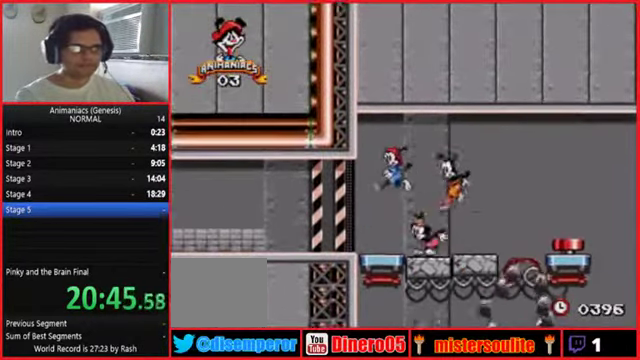
{"buttons": []}
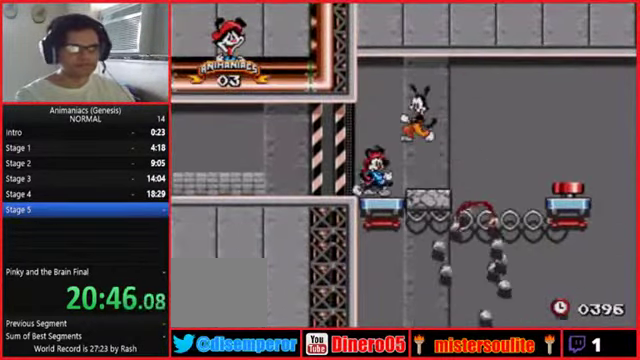
{"buttons": []}
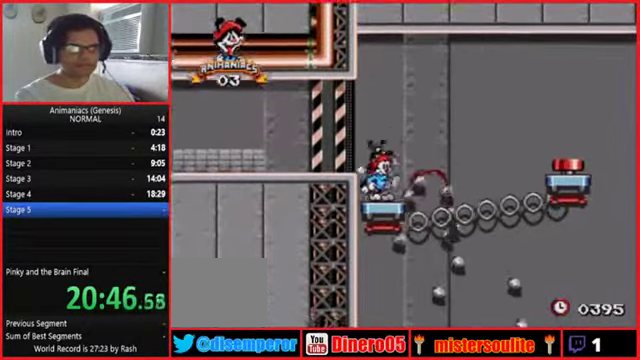
{"buttons": ["R1"]}
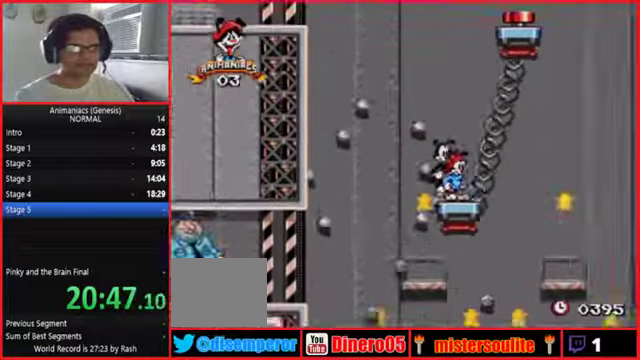
{"buttons": ["R1"]}
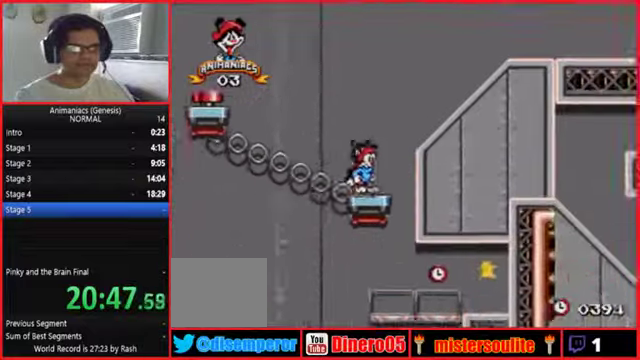
{"buttons": ["R1"]}
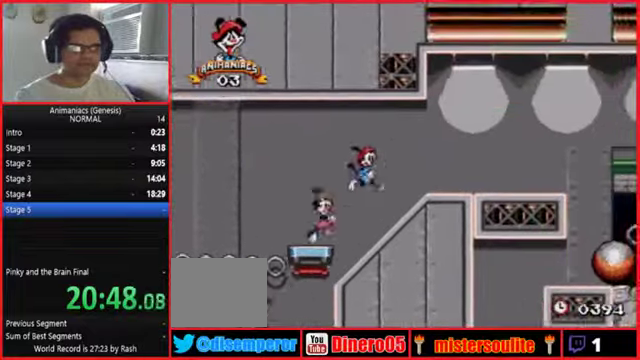
{"buttons": ["R1"]}
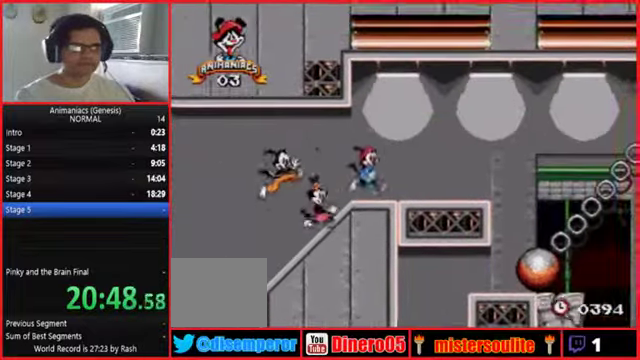
{"buttons": []}